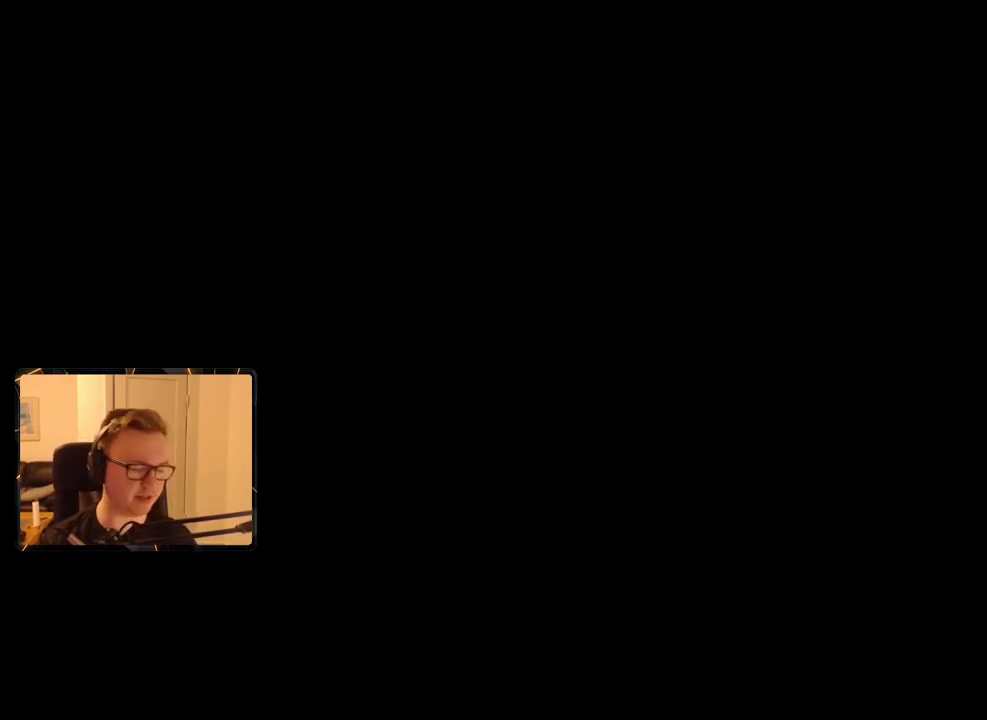
Gameplay with keyboard and mouse; each line is a JSON object with the keys and mouse buttons held at the frame after it. "events" lists presses ("down") and releases ("up") of "1", "2", "3", "4", "5", "6", "7", "8", "9", "a", "alt", "b", "c", "caps_lock", "ctrl", "d", "e", "escape", "f", "g", "h", "m", "n", "q", "r", "return", "s", "shift", "space", "t", "tab", "v", "w", "x", "y", "z", "mouse_left", "mouse_right", "mouse_mb4", "mouse_mb5", "mouse_wheel_up" and "mouse_wheel_down" between this image and that frame as [ms after this image, input, new state], when the widget could be followed in between. "mouse_left", "mouse_right", "mouse_mb4", "mouse_mb5", "mouse_wheel_up", "mouse_wheel_down" = the "left", "right", "mb4", "mb5", "wheel_up", "wheel_down" buttons of the "mouse" list. No other keys are recorded. Mouse movement is not recorded.
{"keys": [], "mouse": [], "events": [[100, "space", "up"], [183, "space", "down"], [233, "space", "up"], [333, "space", "down"], [416, "space", "up"]]}
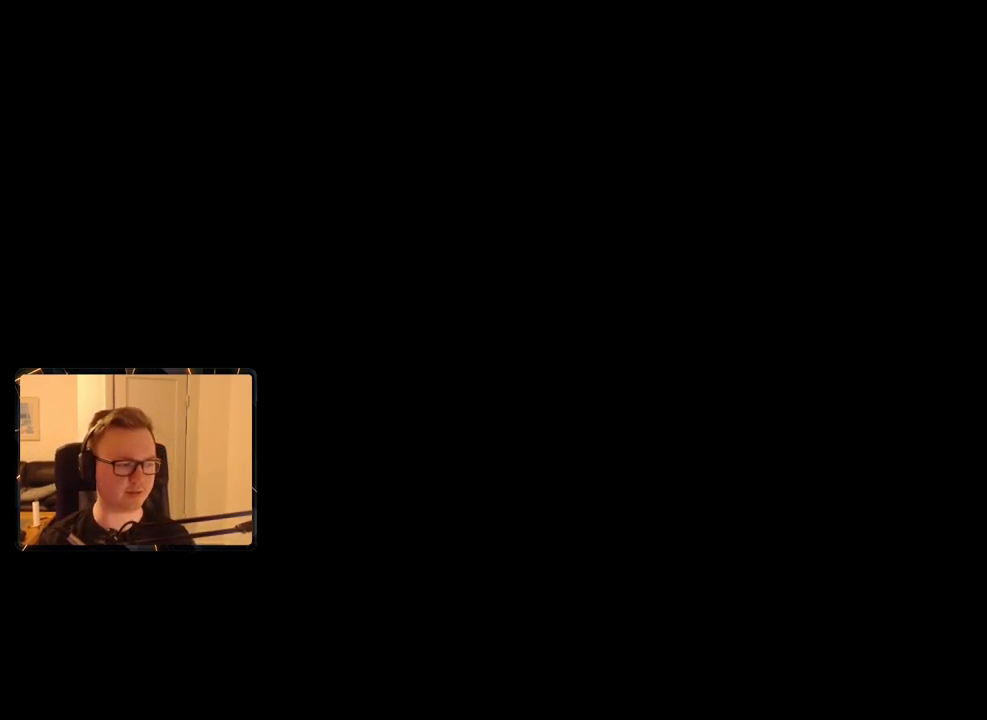
{"keys": ["space"], "mouse": [], "events": [[16, "space", "down"], [100, "space", "up"], [150, "space", "down"], [250, "space", "up"], [333, "space", "down"], [383, "space", "up"], [450, "space", "down"]]}
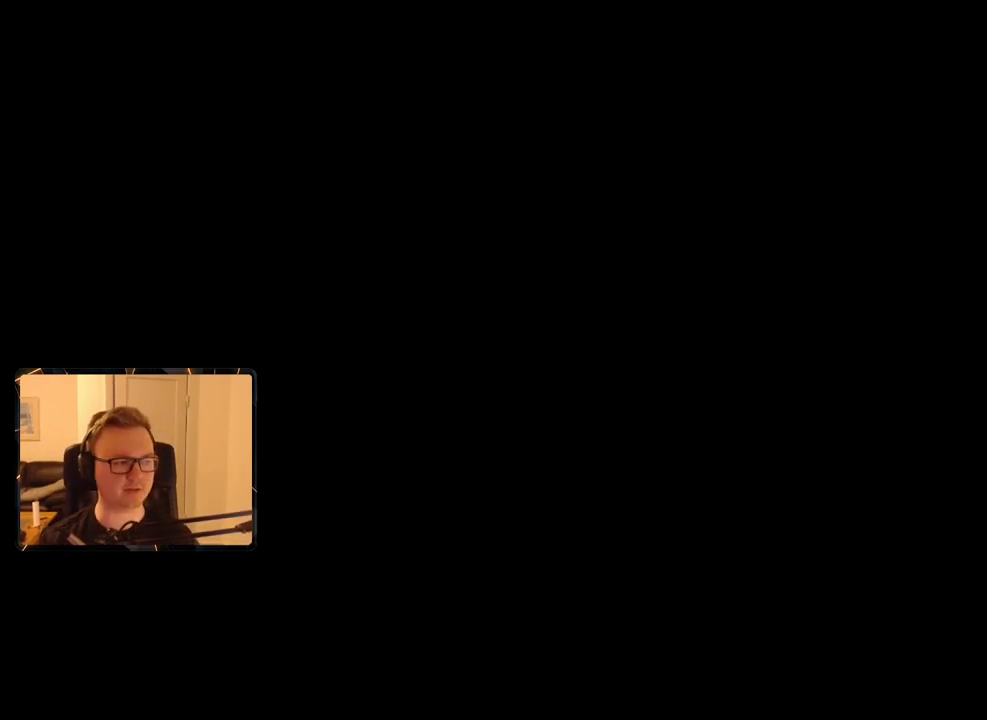
{"keys": [], "mouse": [], "events": [[50, "space", "up"], [66, "space", "down"], [216, "space", "up"], [300, "space", "down"], [383, "space", "up"], [450, "space", "down"], [483, "space", "up"]]}
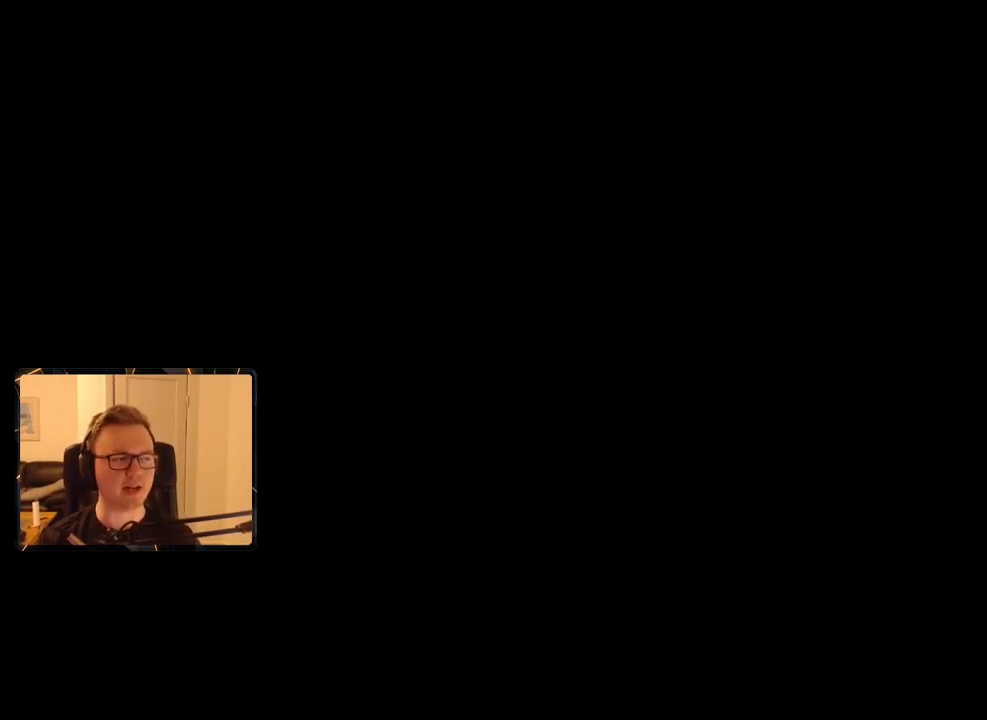
{"keys": [], "mouse": [], "events": [[133, "space", "down"], [183, "space", "up"], [266, "space", "down"], [316, "space", "up"], [416, "space", "down"], [500, "space", "up"]]}
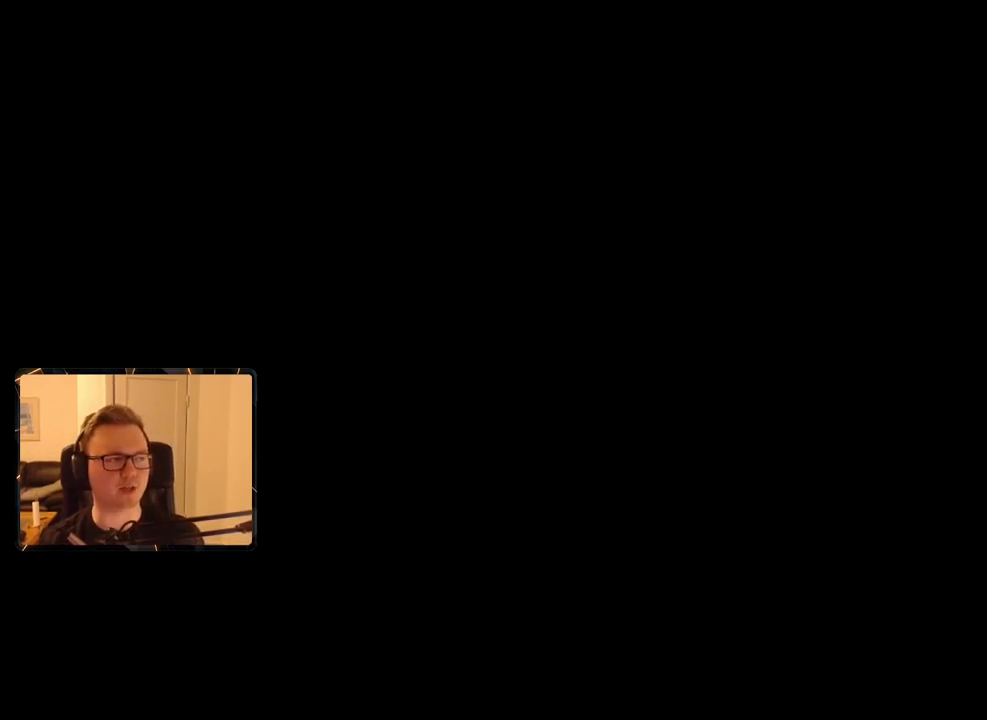
{"keys": [], "mouse": [], "events": [[100, "space", "down"], [133, "space", "up"], [233, "space", "down"], [333, "space", "up"], [383, "space", "down"], [466, "space", "up"]]}
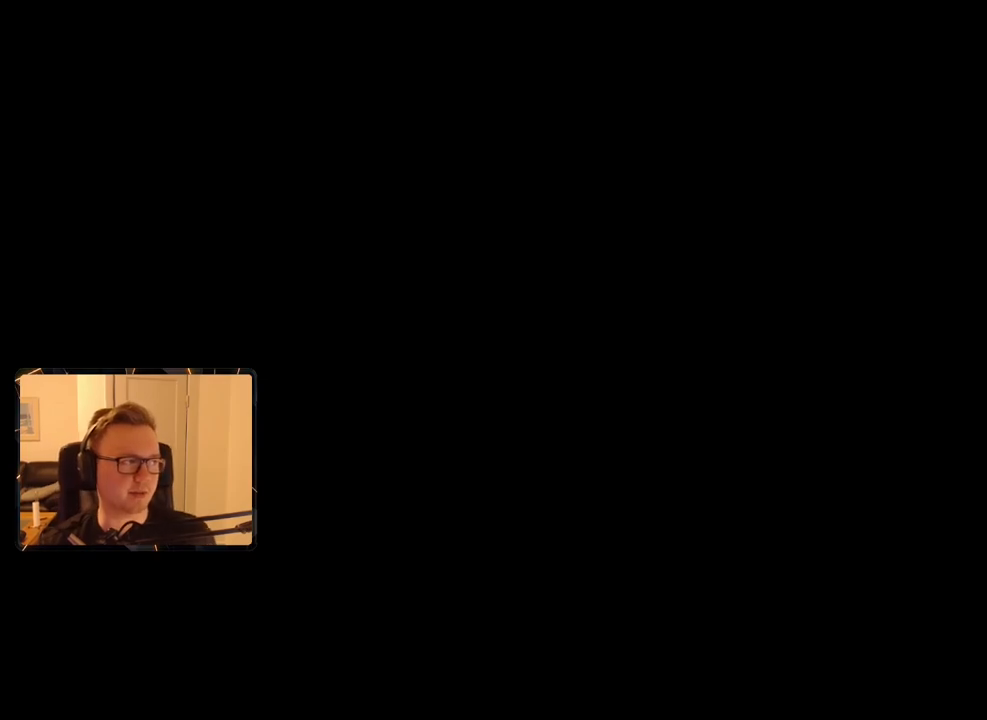
{"keys": ["space"], "mouse": [], "events": [[16, "space", "down"], [116, "space", "up"], [200, "space", "down"], [250, "space", "up"], [350, "space", "down"], [383, "space", "up"], [483, "space", "down"]]}
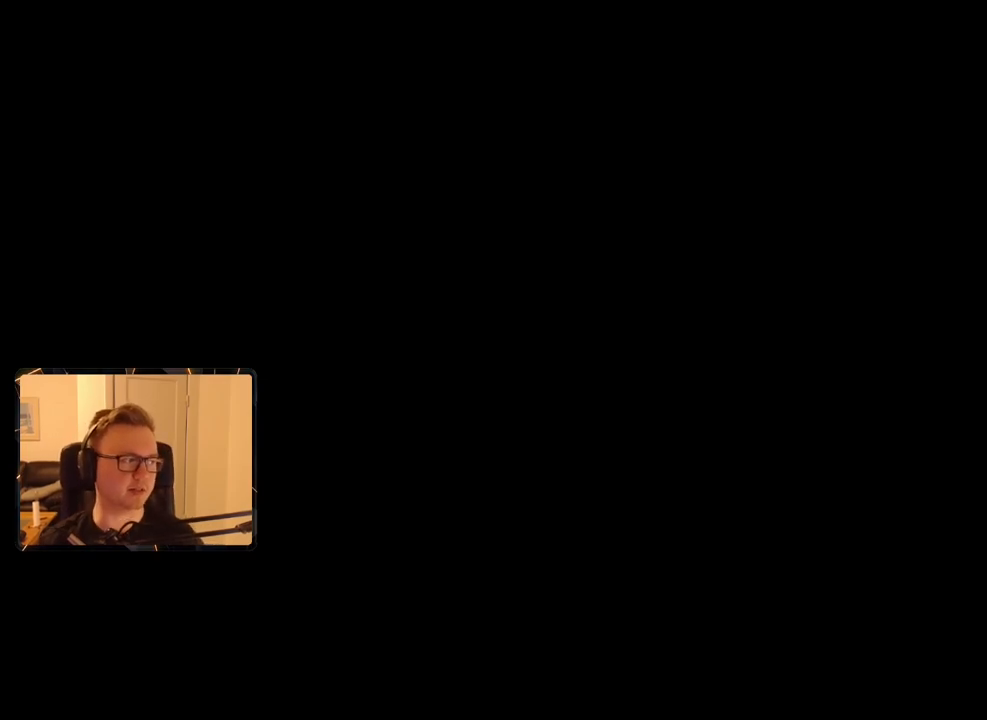
{"keys": [], "mouse": [], "events": [[66, "space", "up"], [166, "space", "down"], [250, "space", "up"], [350, "space", "down"], [450, "space", "up"]]}
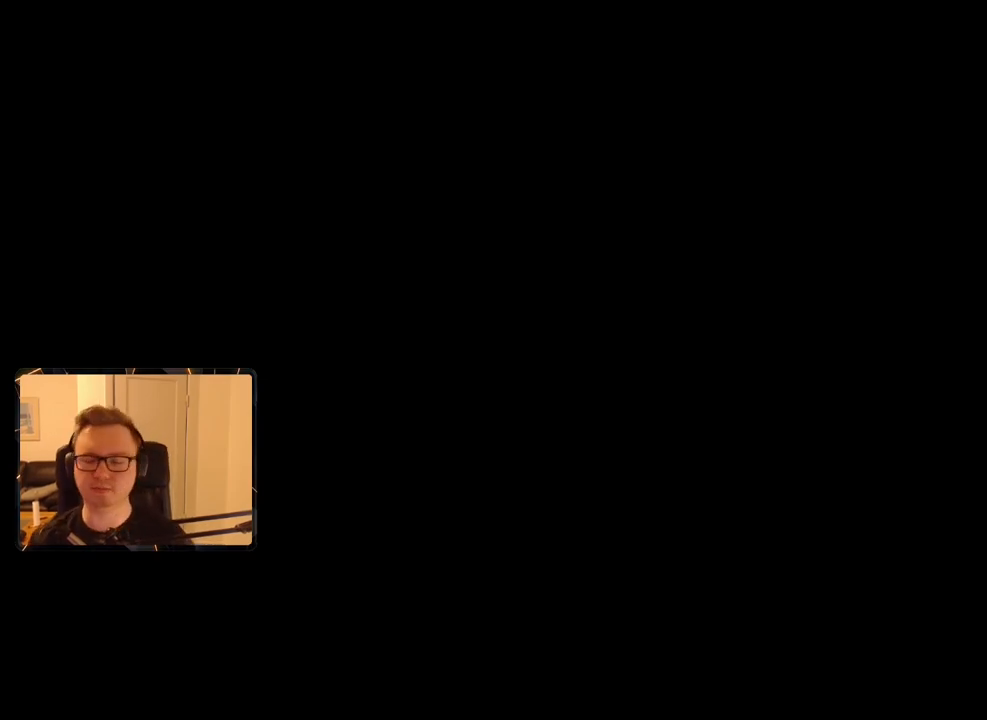
{"keys": ["space"], "mouse": [], "events": [[33, "space", "down"], [83, "space", "up"], [183, "space", "down"], [266, "space", "up"], [316, "space", "down"], [450, "space", "up"], [500, "space", "down"]]}
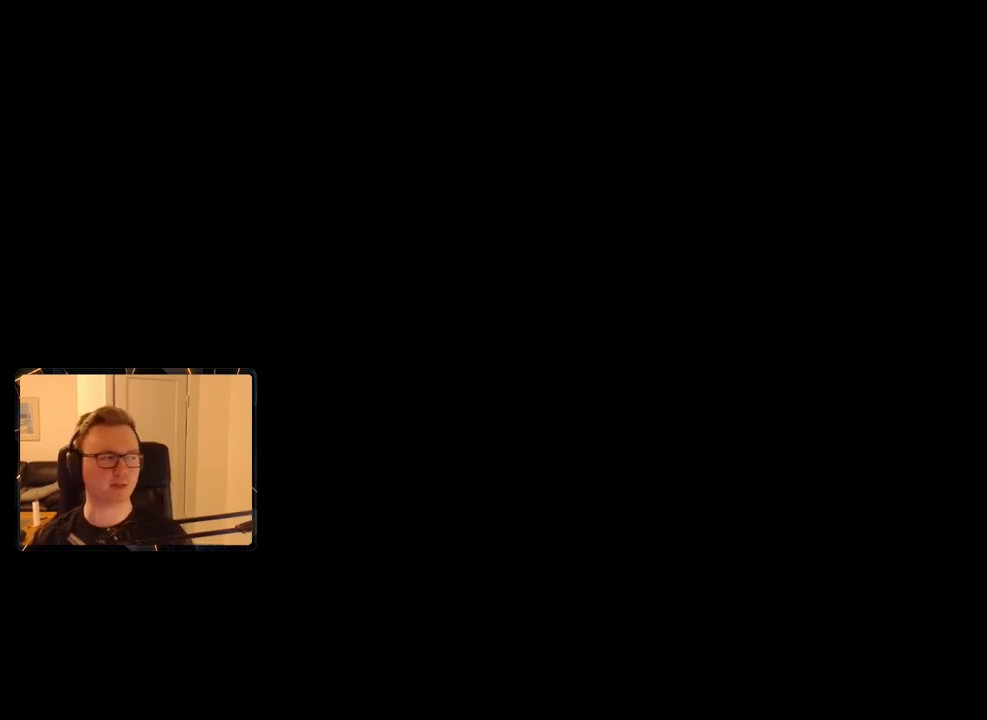
{"keys": [], "mouse": [], "events": [[100, "space", "up"], [183, "space", "down"], [283, "space", "up"], [316, "space", "down"], [466, "space", "up"]]}
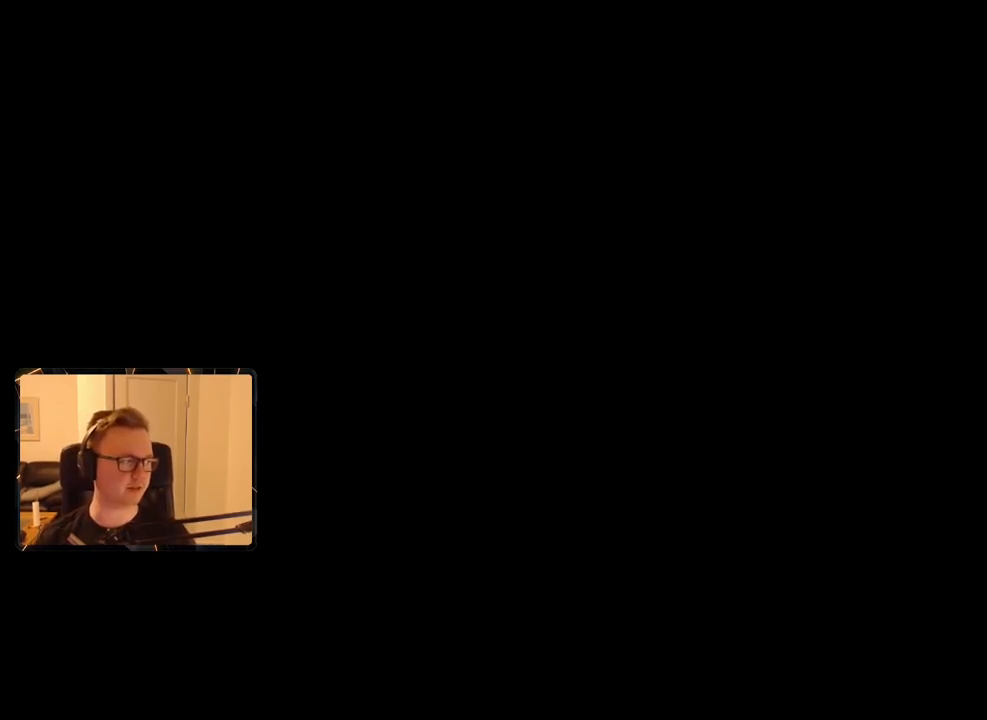
{"keys": [], "mouse": [], "events": [[16, "space", "down"], [116, "space", "up"], [200, "space", "down"], [300, "space", "up"], [333, "space", "down"], [433, "space", "up"]]}
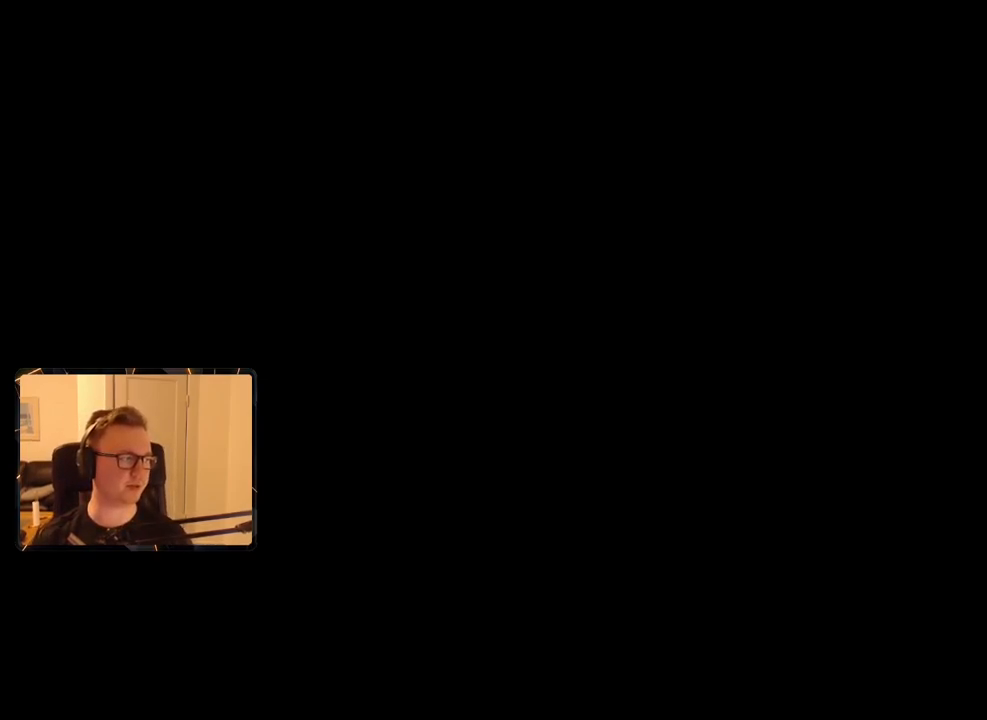
{"keys": [], "mouse": [], "events": [[16, "space", "down"], [116, "space", "up"], [216, "space", "down"], [266, "space", "up"], [350, "space", "down"], [450, "space", "up"]]}
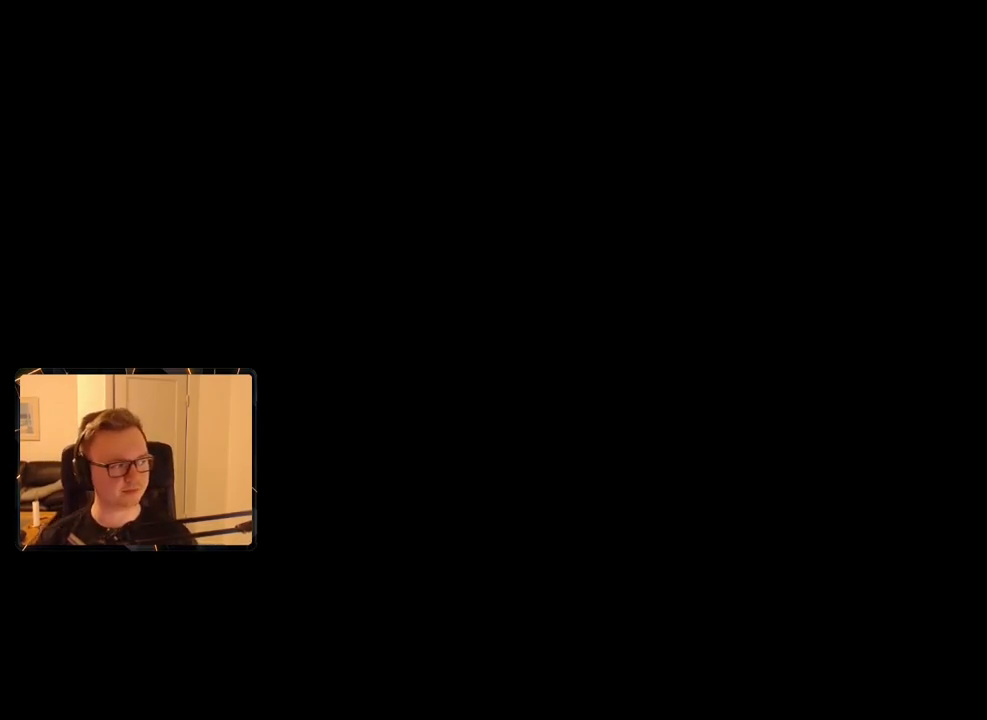
{"keys": [], "mouse": [], "events": [[33, "space", "down"], [133, "space", "up"], [183, "space", "down"], [266, "space", "up"], [366, "space", "down"], [466, "space", "up"]]}
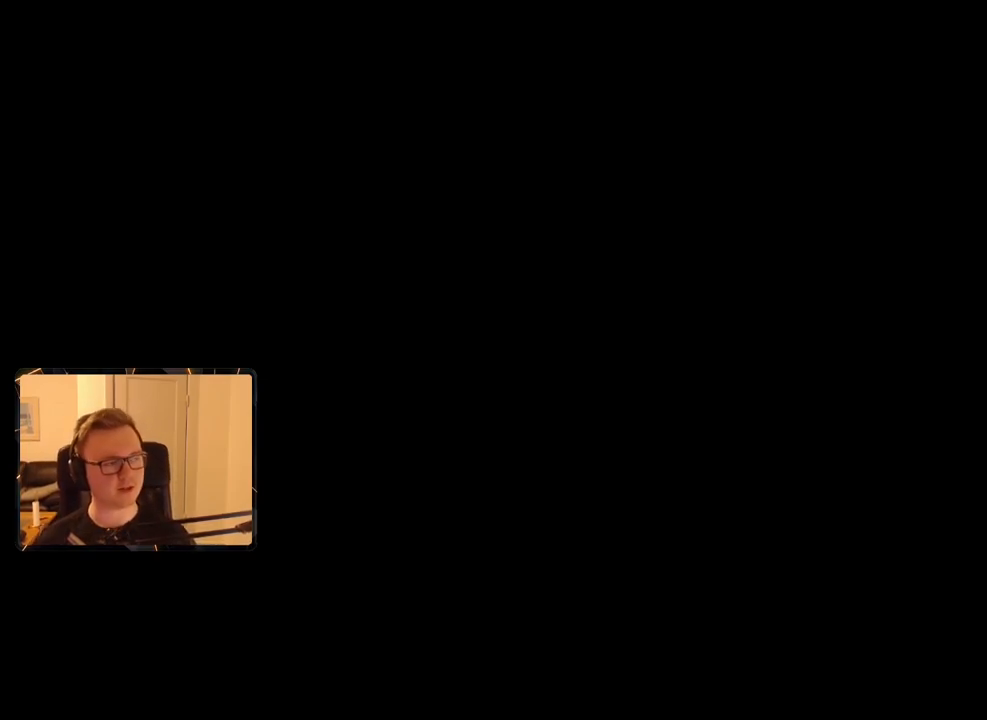
{"keys": [], "mouse": [], "events": [[50, "space", "down"], [150, "space", "up"], [200, "space", "down"], [283, "space", "up"], [383, "space", "down"], [466, "space", "up"]]}
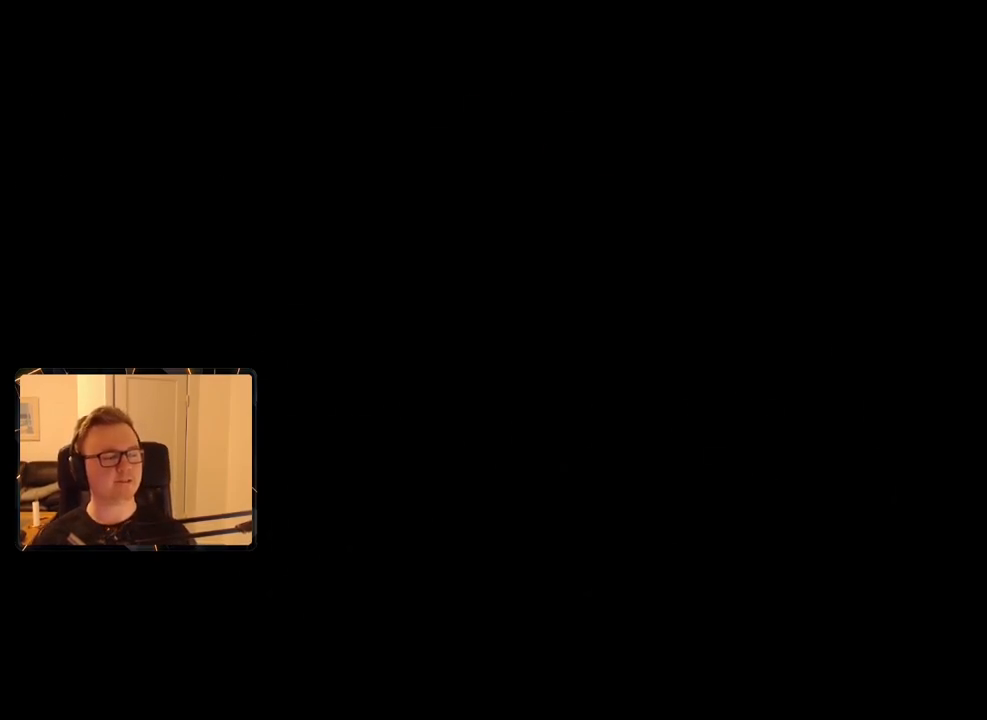
{"keys": [], "mouse": [], "events": [[16, "space", "down"], [166, "space", "up"], [216, "space", "down"], [300, "space", "up"], [350, "space", "down"], [450, "space", "up"]]}
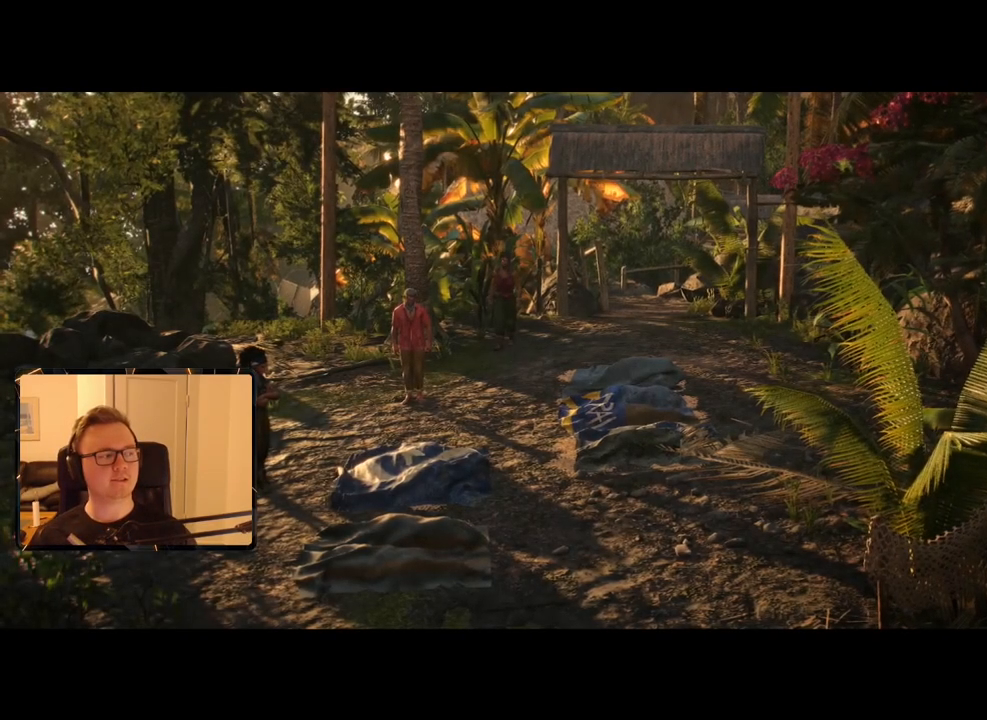
{"keys": [], "mouse": [], "events": [[33, "space", "down"], [133, "space", "up"], [233, "space", "down"], [266, "space", "up"], [366, "space", "down"], [466, "space", "up"]]}
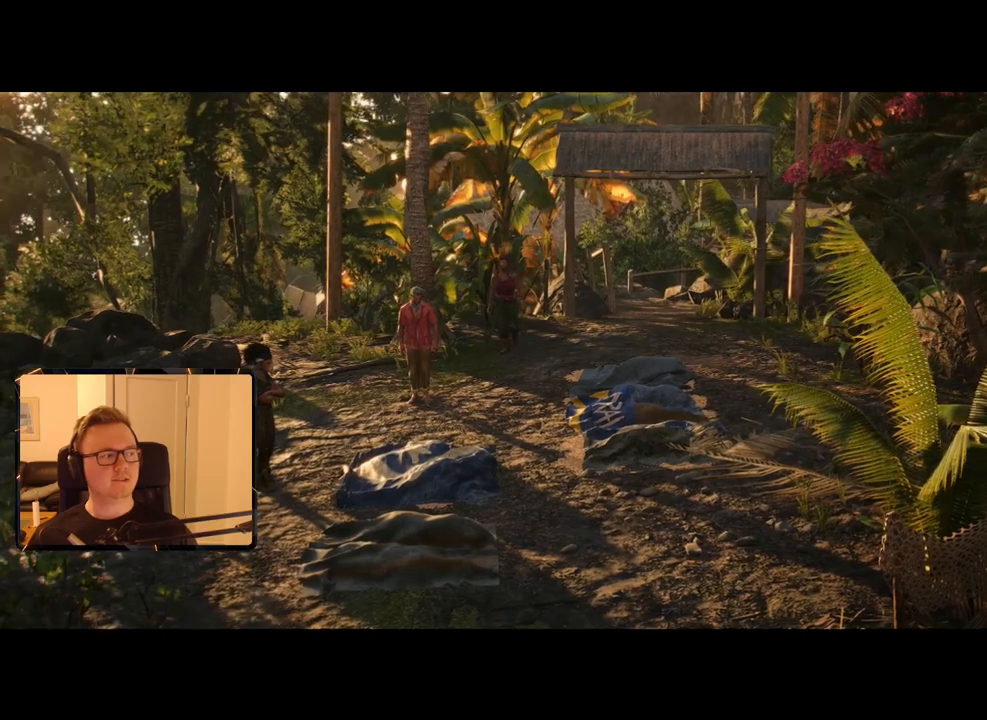
{"keys": [], "mouse": [], "events": [[50, "space", "down"], [150, "space", "up"], [200, "space", "down"], [333, "space", "up"]]}